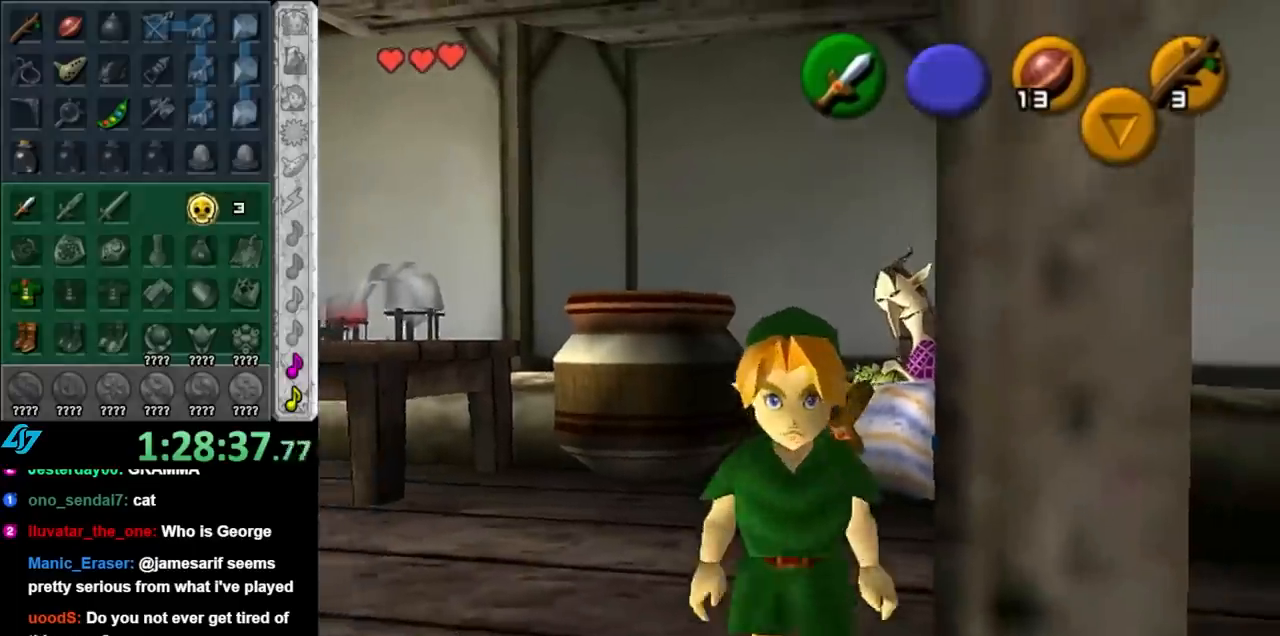
Gameplay with a controller (Nintendo layout); each line is a JSON object with the inputs held at the frame after it. "events" lists button and stick changes between this image and that frame as [ms after this image, input, new state], when the widget could be followed in between. Not read: L3 R3.
{"buttons": ["L1"], "left_stick": "center", "right_stick": "center", "events": [[67, "left_stick", "right"], [250, "L1", "down"], [283, "left_stick", "center"]]}
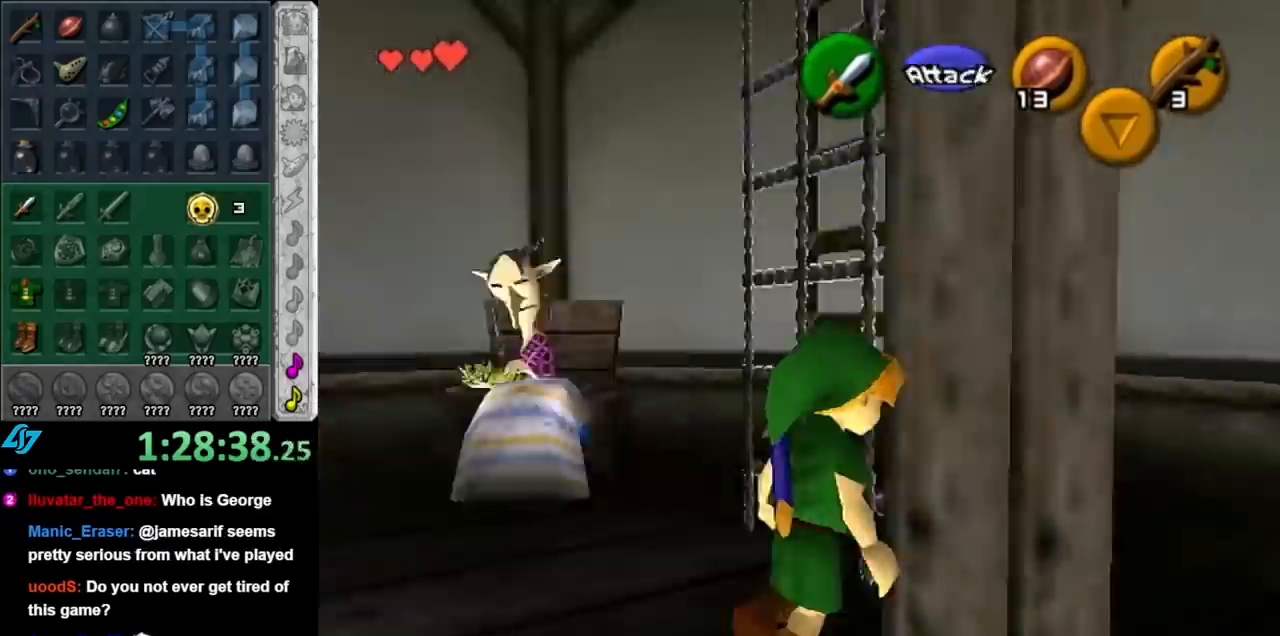
{"buttons": [], "left_stick": "up-left", "right_stick": "center", "events": [[33, "L1", "up"], [33, "left_stick", "up"], [350, "left_stick", "up-left"]]}
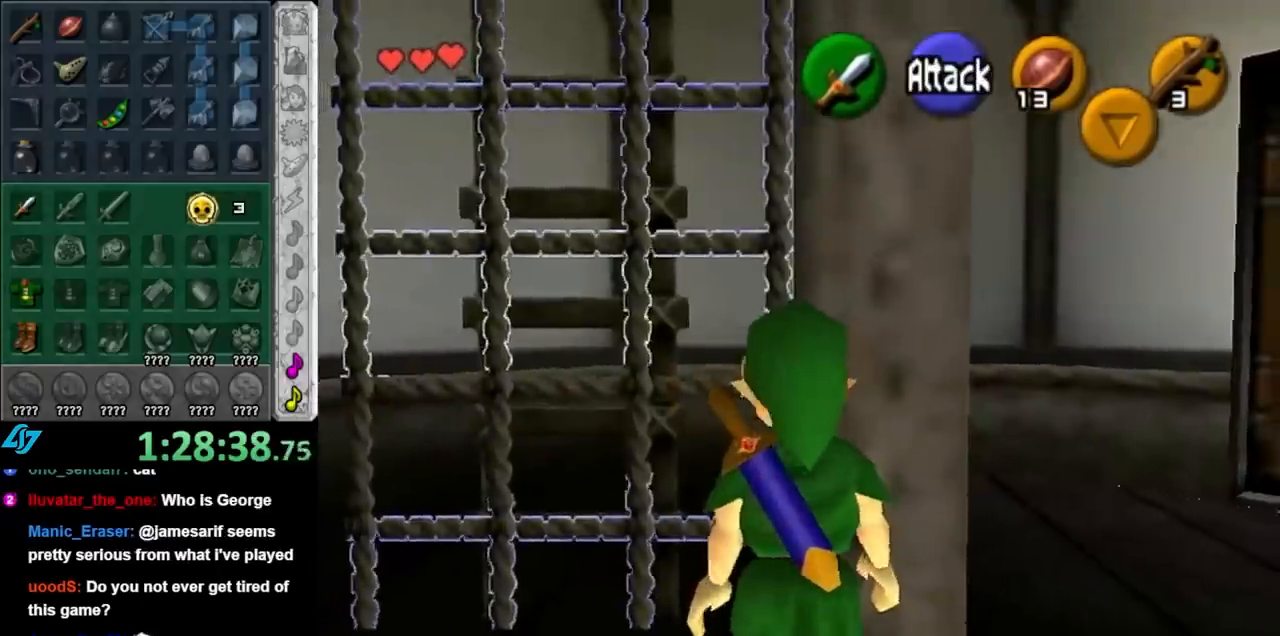
{"buttons": [], "left_stick": "right", "right_stick": "center", "events": [[250, "left_stick", "up-right"], [450, "left_stick", "right"]]}
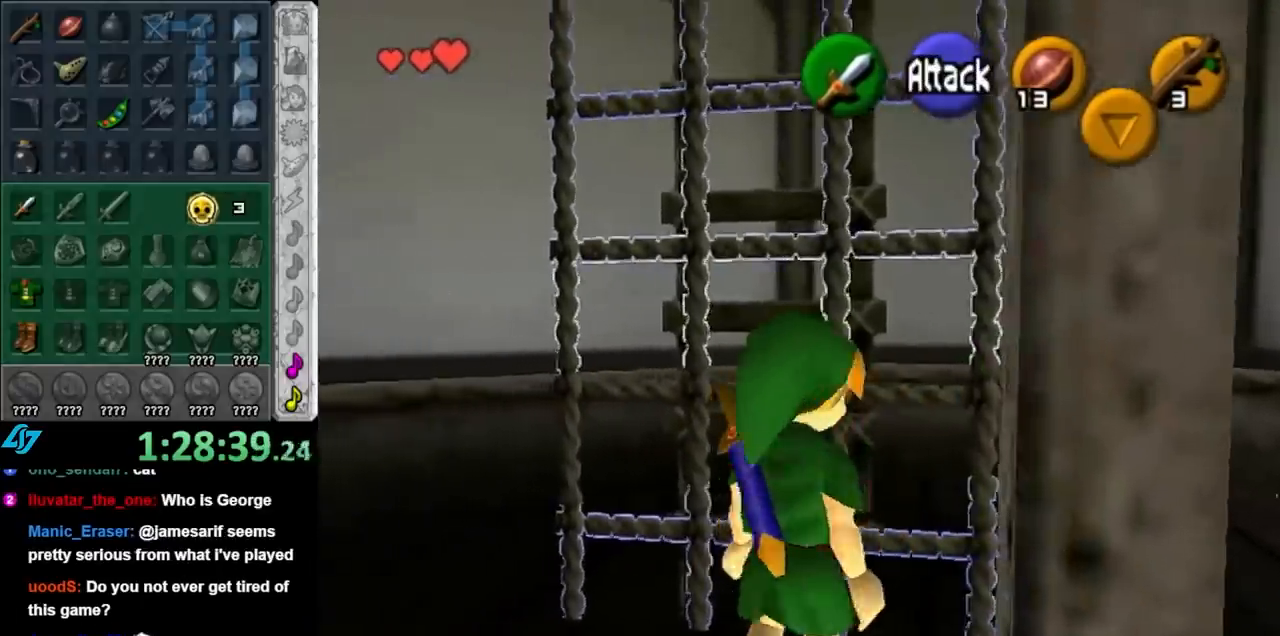
{"buttons": ["L1"], "left_stick": "center", "right_stick": "center", "events": [[200, "left_stick", "down-left"], [400, "L1", "down"], [467, "left_stick", "center"]]}
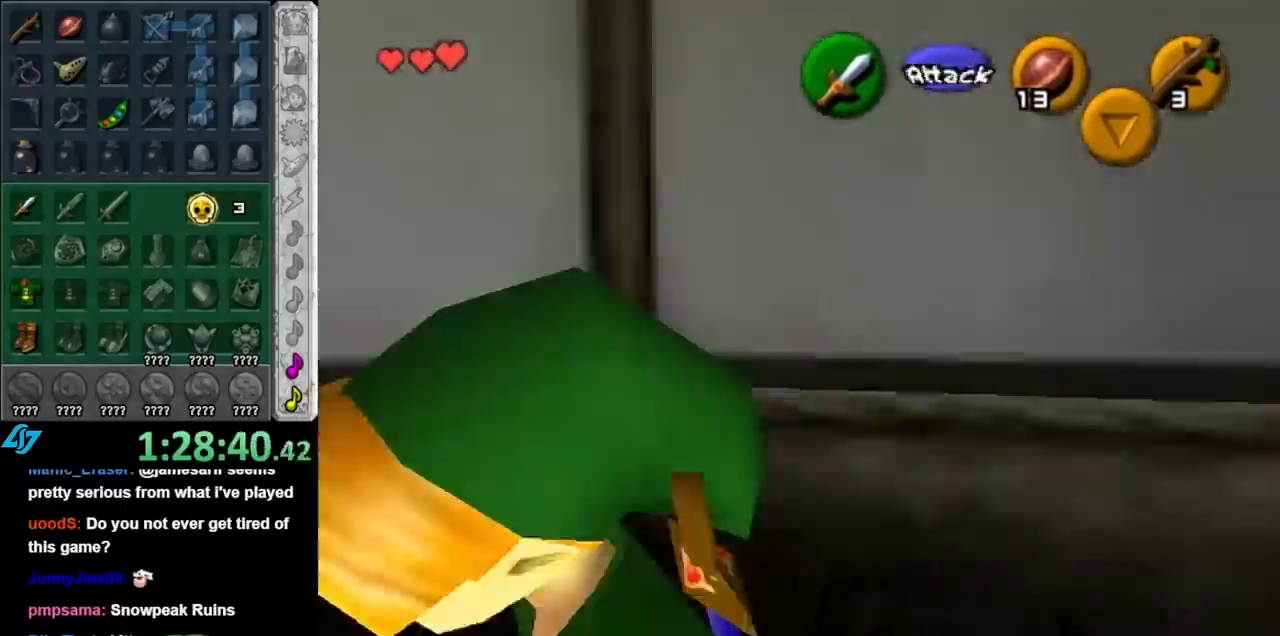
{"buttons": [], "left_stick": "up", "right_stick": "center", "events": [[117, "L1", "up"], [183, "left_stick", "up"]]}
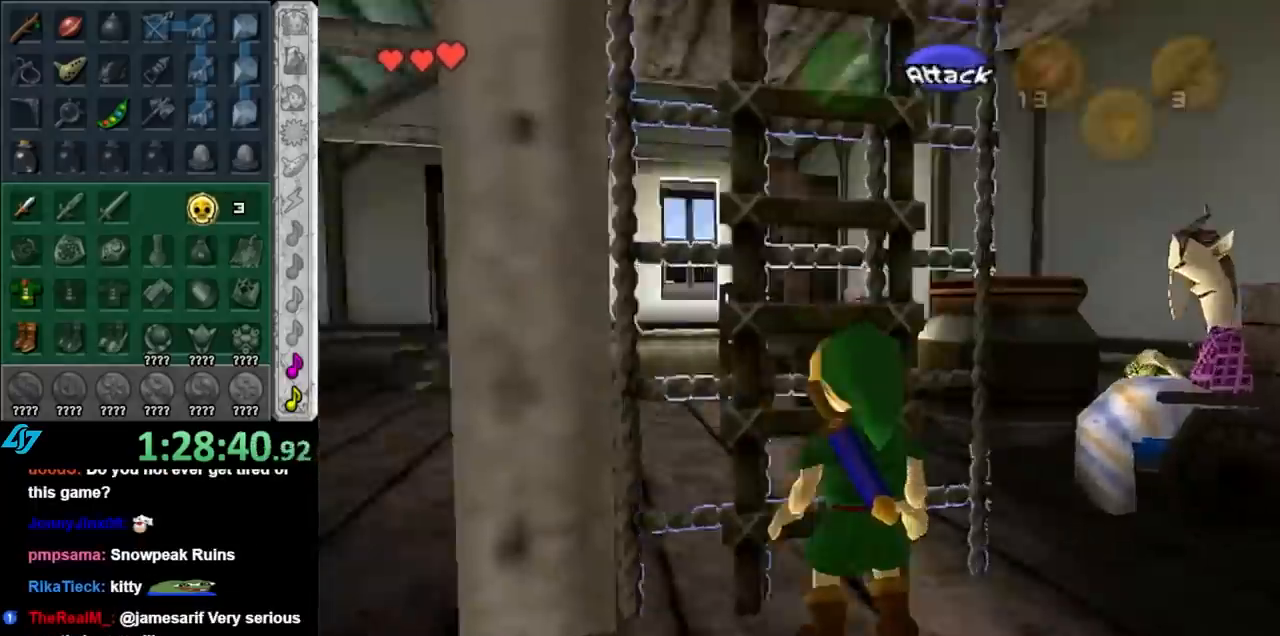
{"buttons": [], "left_stick": "up", "right_stick": "center", "events": [[300, "L1", "down"], [483, "L1", "up"]]}
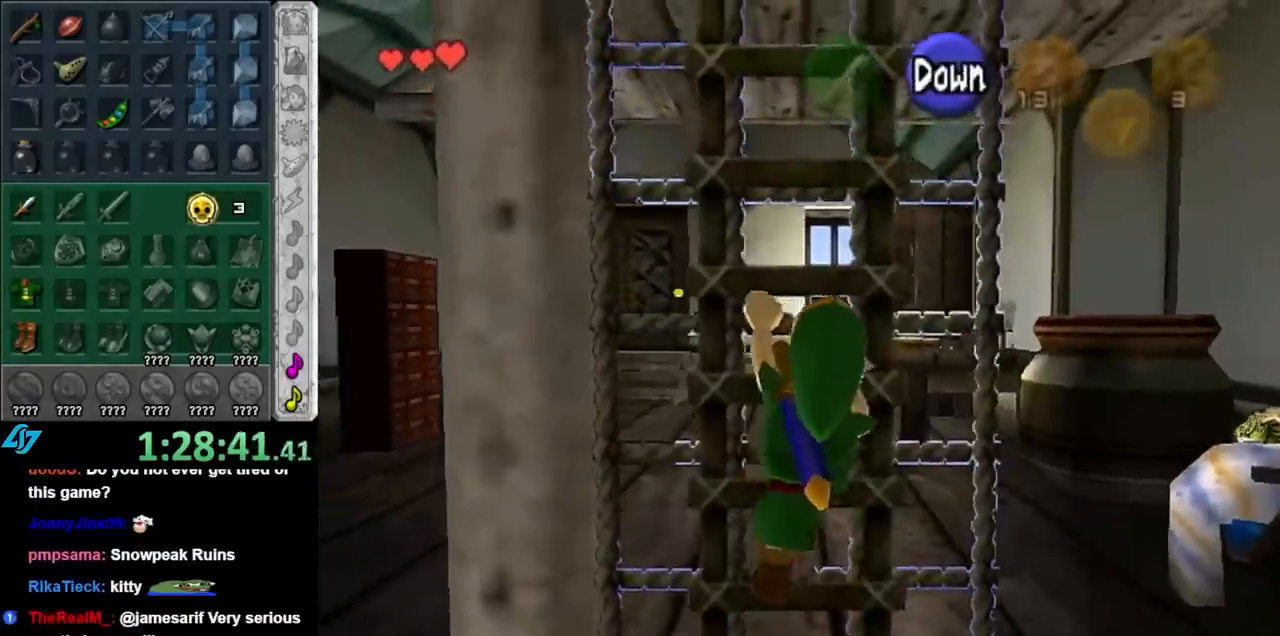
{"buttons": [], "left_stick": "up", "right_stick": "center", "events": []}
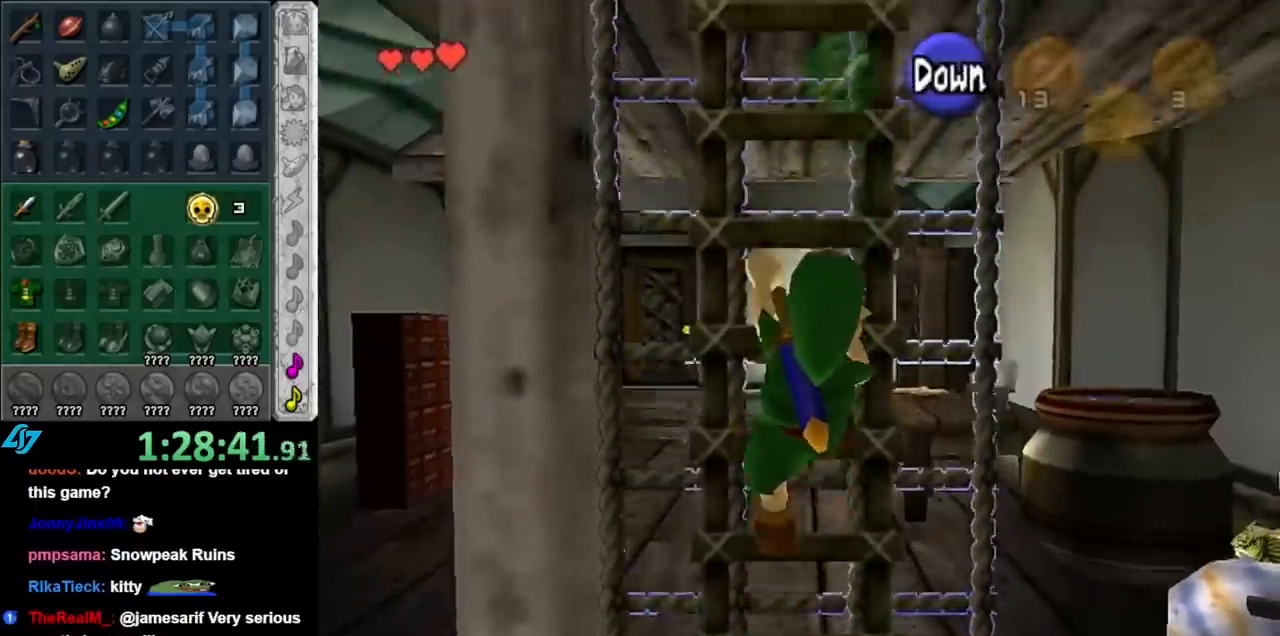
{"buttons": [], "left_stick": "up", "right_stick": "center", "events": []}
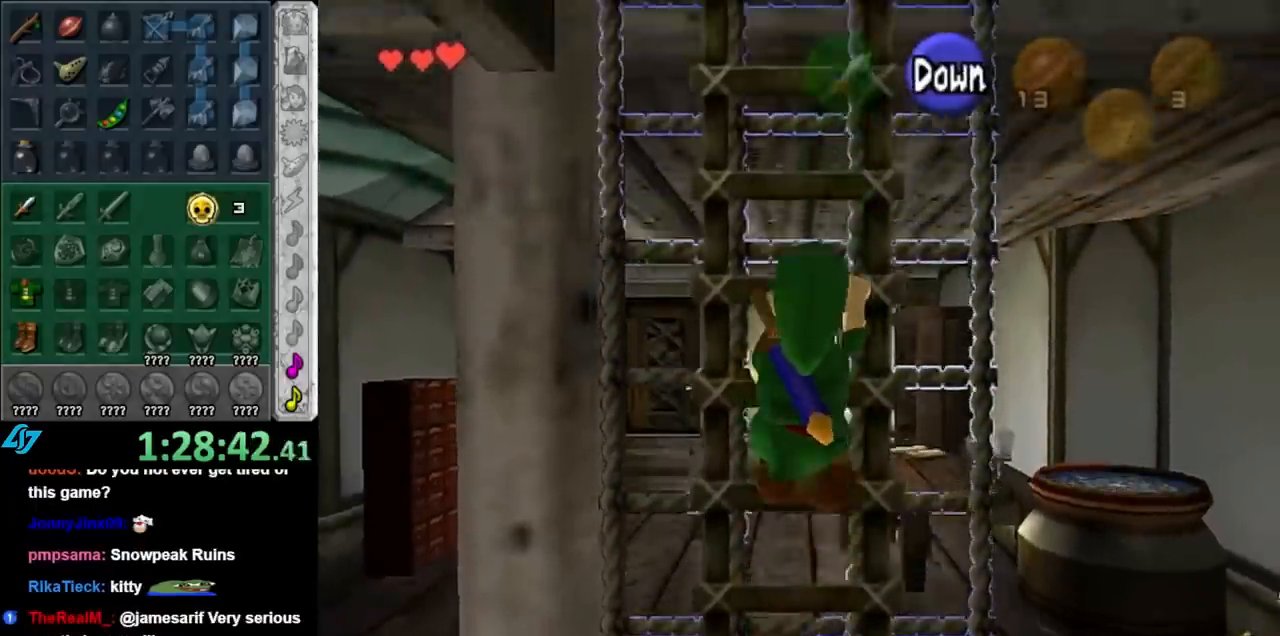
{"buttons": [], "left_stick": "up", "right_stick": "center", "events": []}
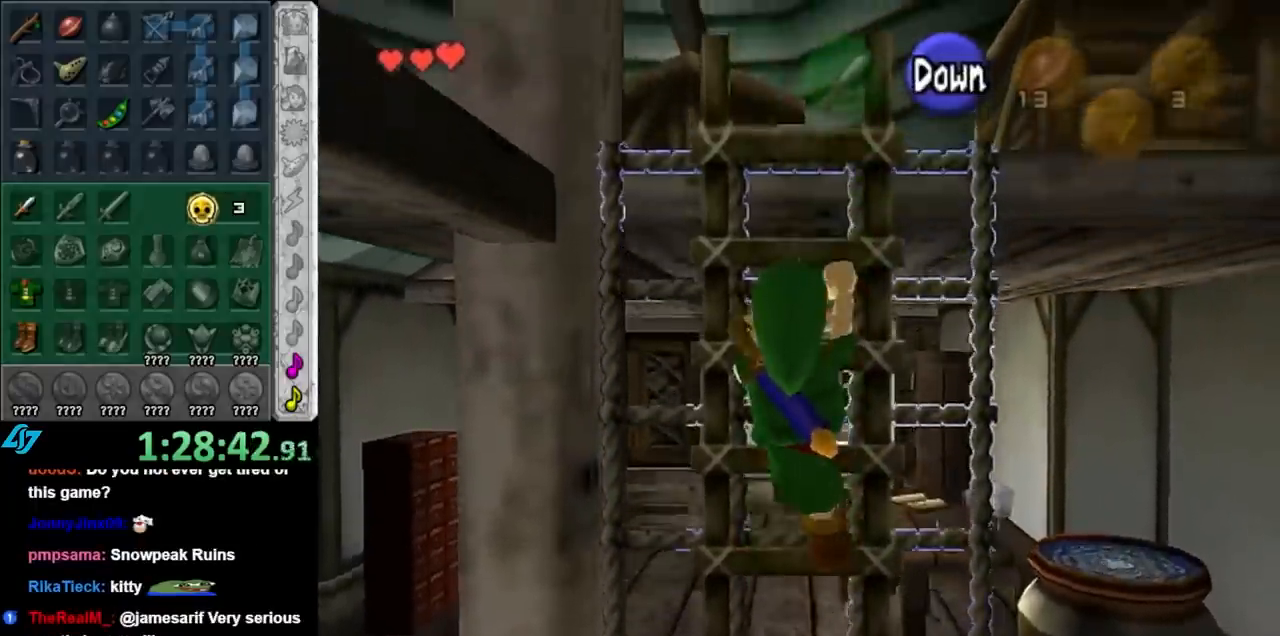
{"buttons": ["A", "L1"], "left_stick": "right", "right_stick": "center", "events": [[467, "A", "down"], [467, "L1", "down"], [467, "left_stick", "right"]]}
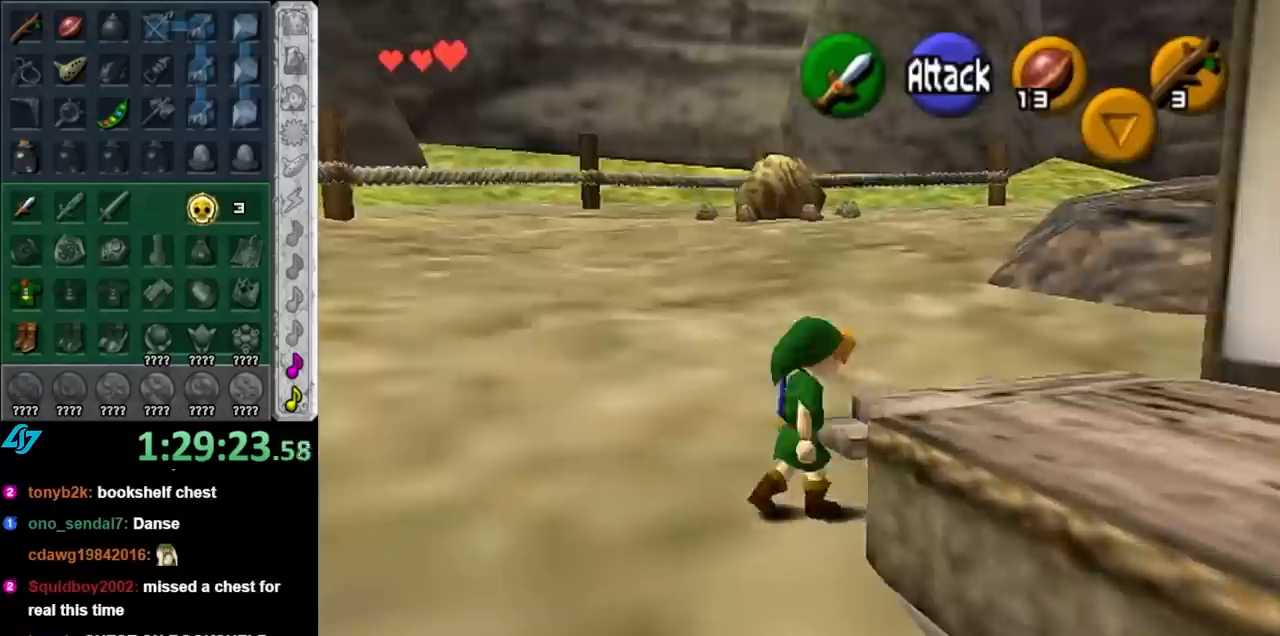
{"buttons": [], "left_stick": "up", "right_stick": "center", "events": [[50, "A", "up"], [67, "L1", "up"], [333, "left_stick", "up-right"], [483, "left_stick", "up"]]}
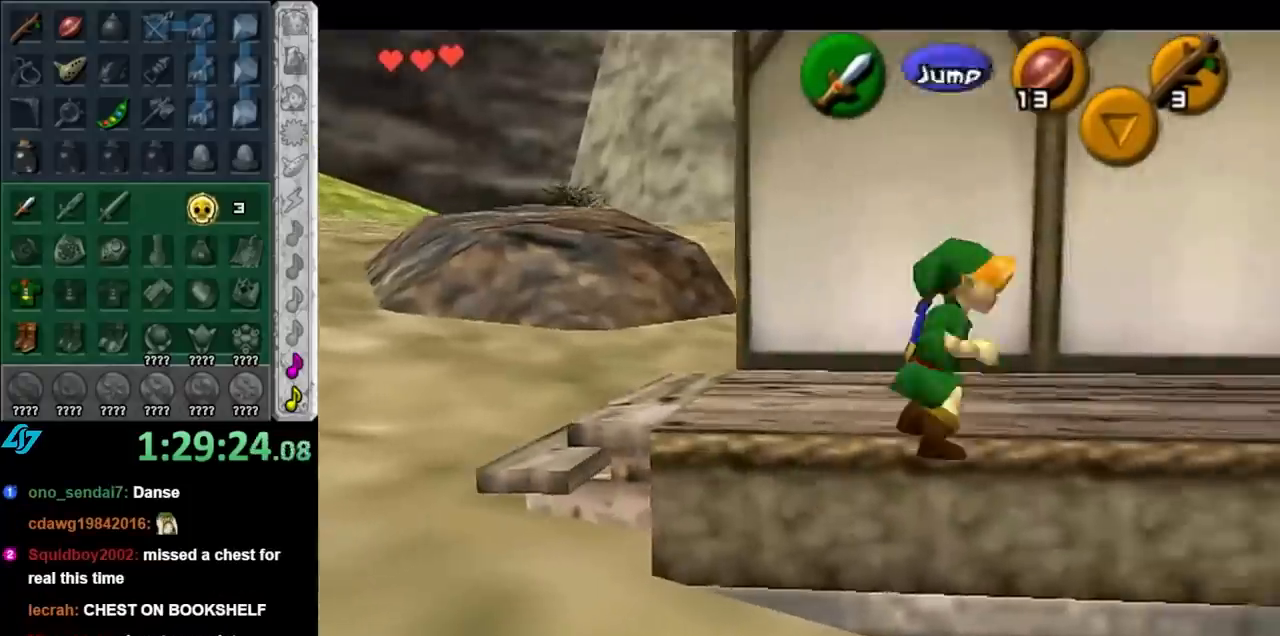
{"buttons": ["A"], "left_stick": "up-right", "right_stick": "center", "events": [[200, "left_stick", "up-right"], [483, "A", "down"]]}
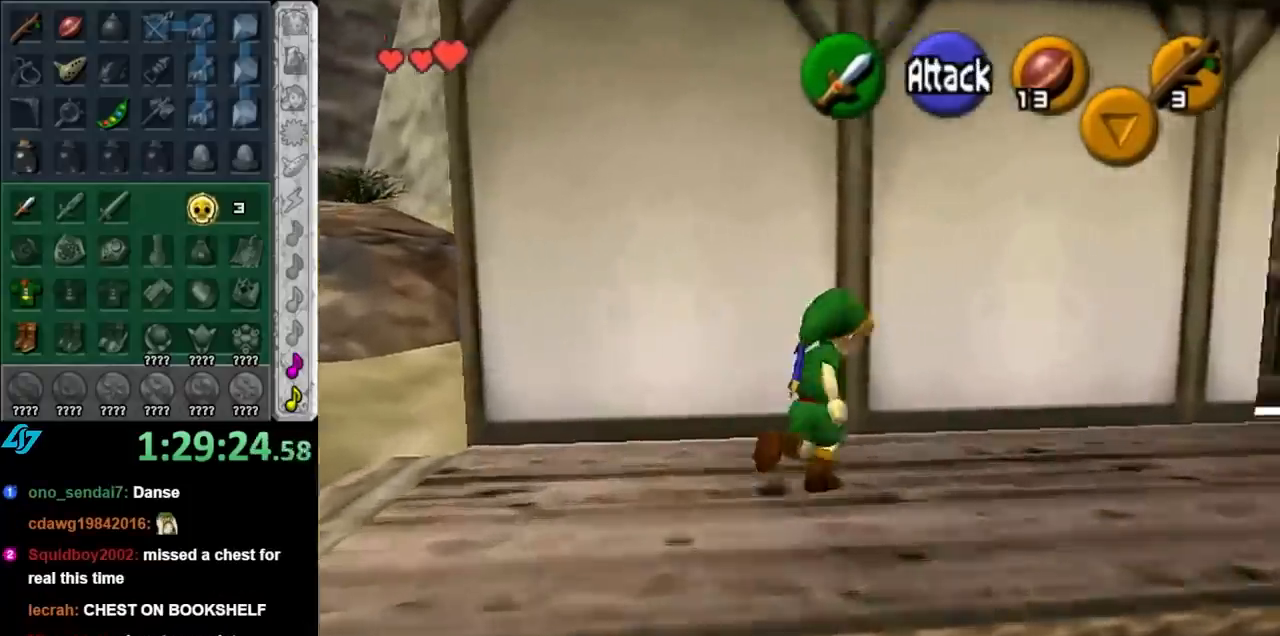
{"buttons": [], "left_stick": "up-right", "right_stick": "center", "events": [[100, "A", "up"]]}
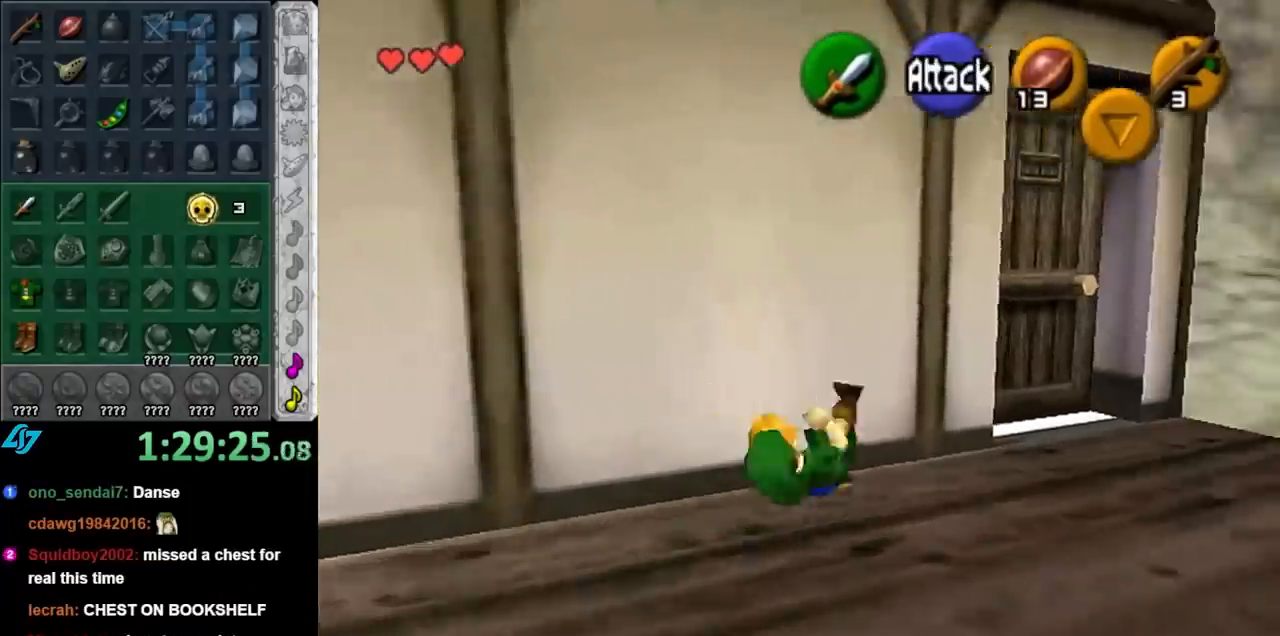
{"buttons": [], "left_stick": "up", "right_stick": "center", "events": [[317, "left_stick", "up"]]}
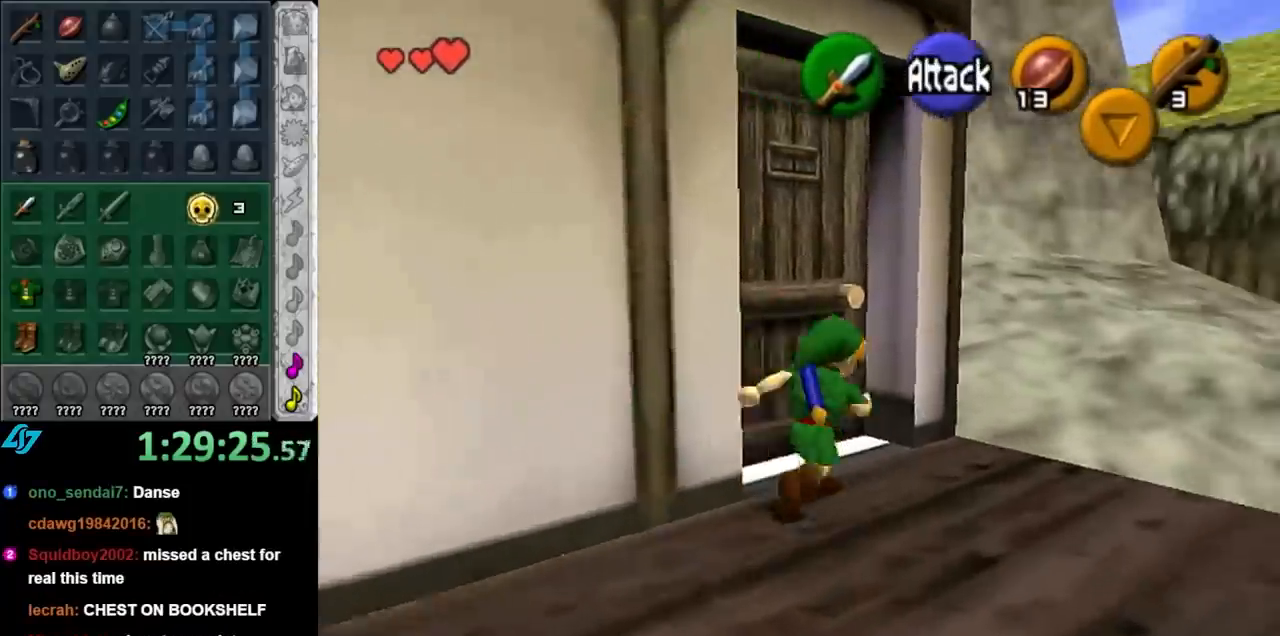
{"buttons": [], "left_stick": "center", "right_stick": "center", "events": [[17, "A", "down"], [17, "left_stick", "center"], [100, "A", "up"], [200, "A", "down"], [267, "A", "up"], [350, "A", "down"], [450, "A", "up"]]}
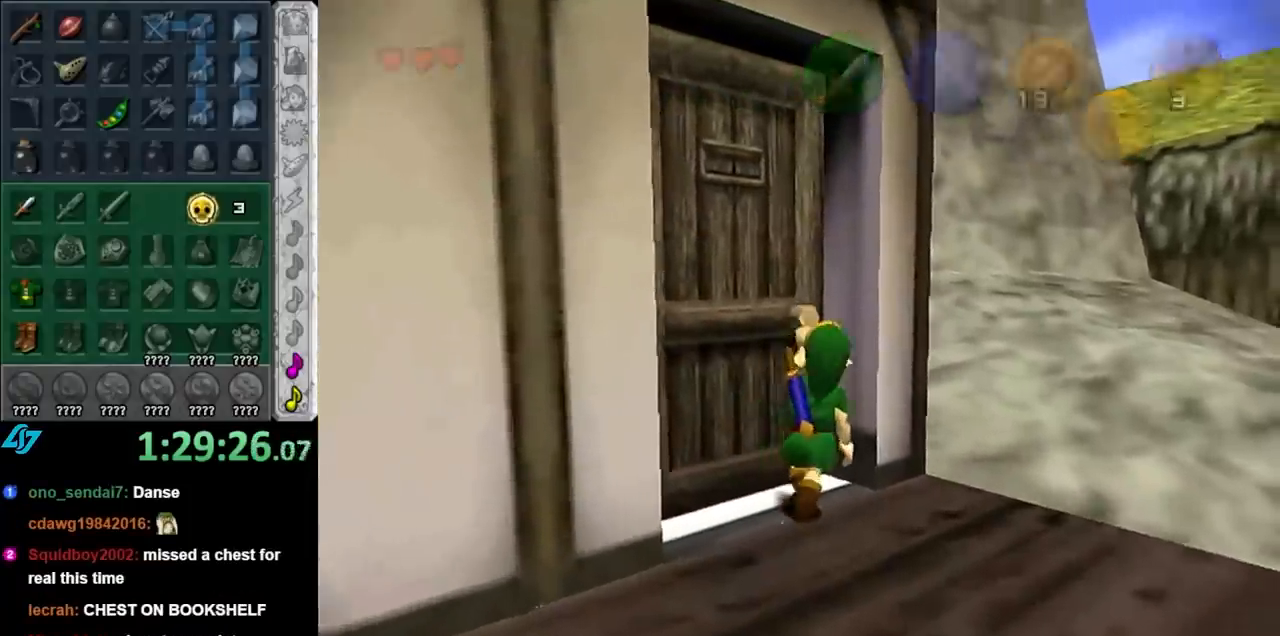
{"buttons": [], "left_stick": "up", "right_stick": "center", "events": [[50, "left_stick", "up"]]}
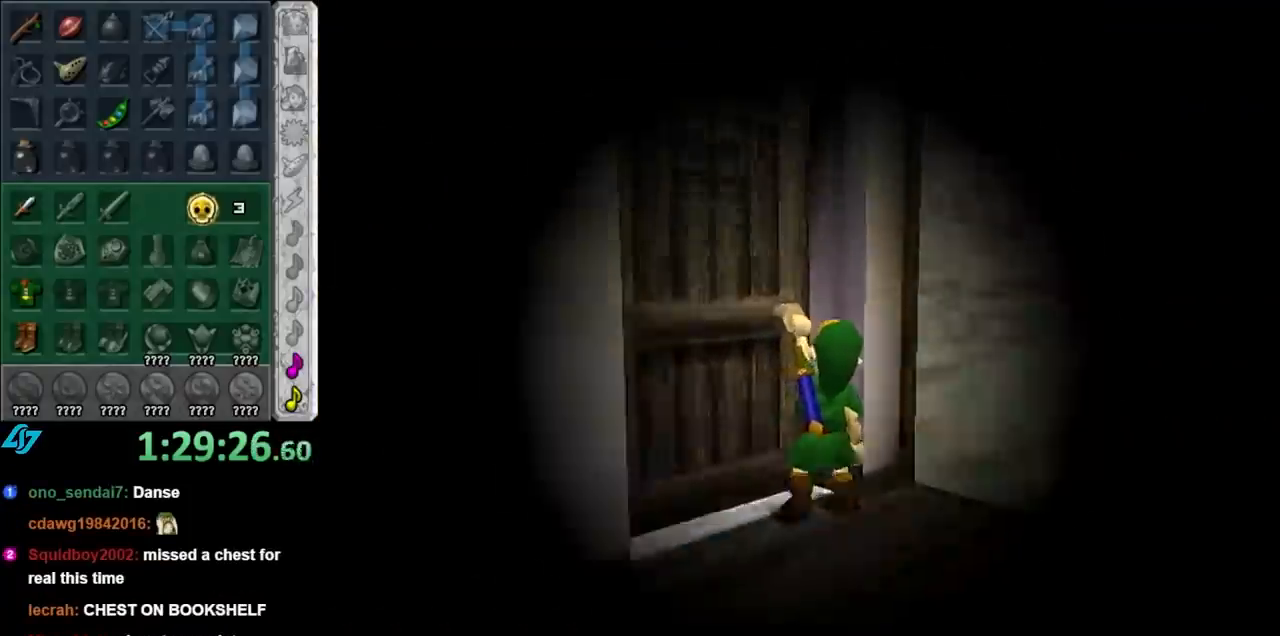
{"buttons": [], "left_stick": "up", "right_stick": "center", "events": []}
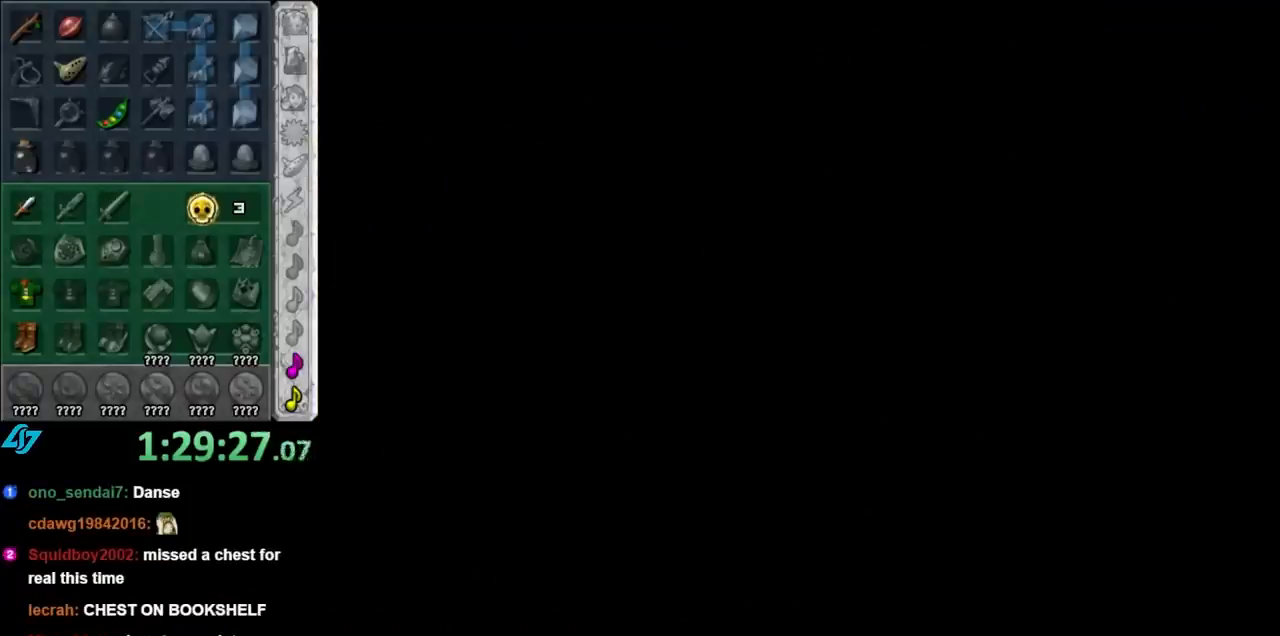
{"buttons": [], "left_stick": "up", "right_stick": "center", "events": []}
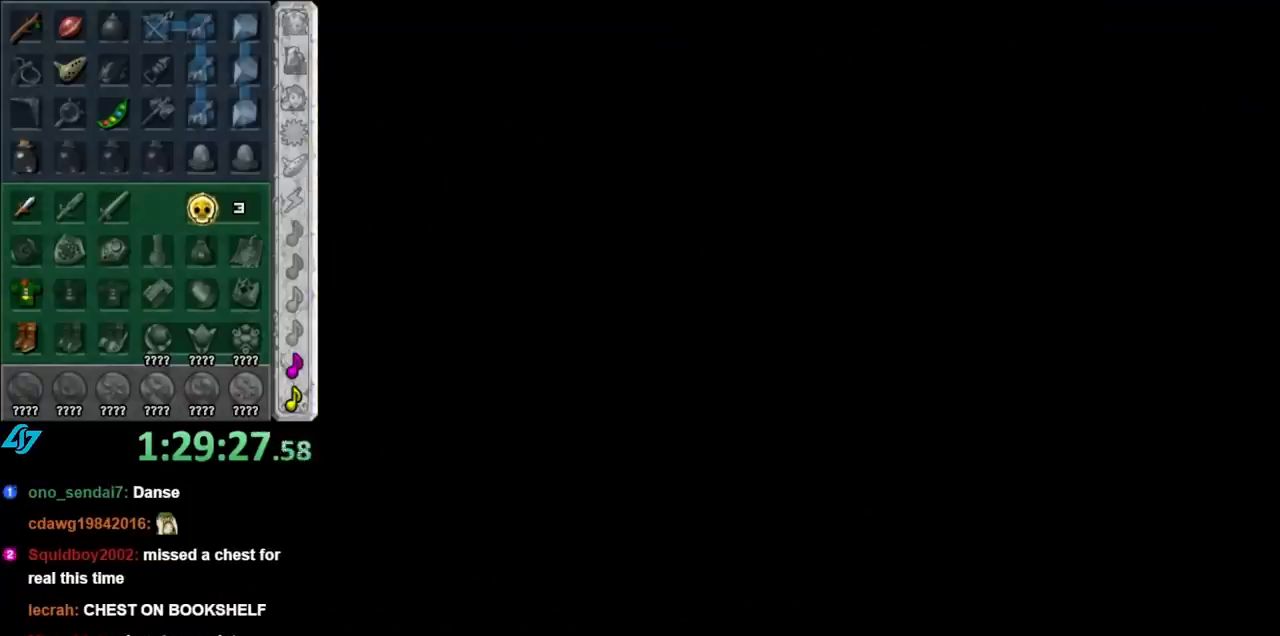
{"buttons": [], "left_stick": "up", "right_stick": "center", "events": []}
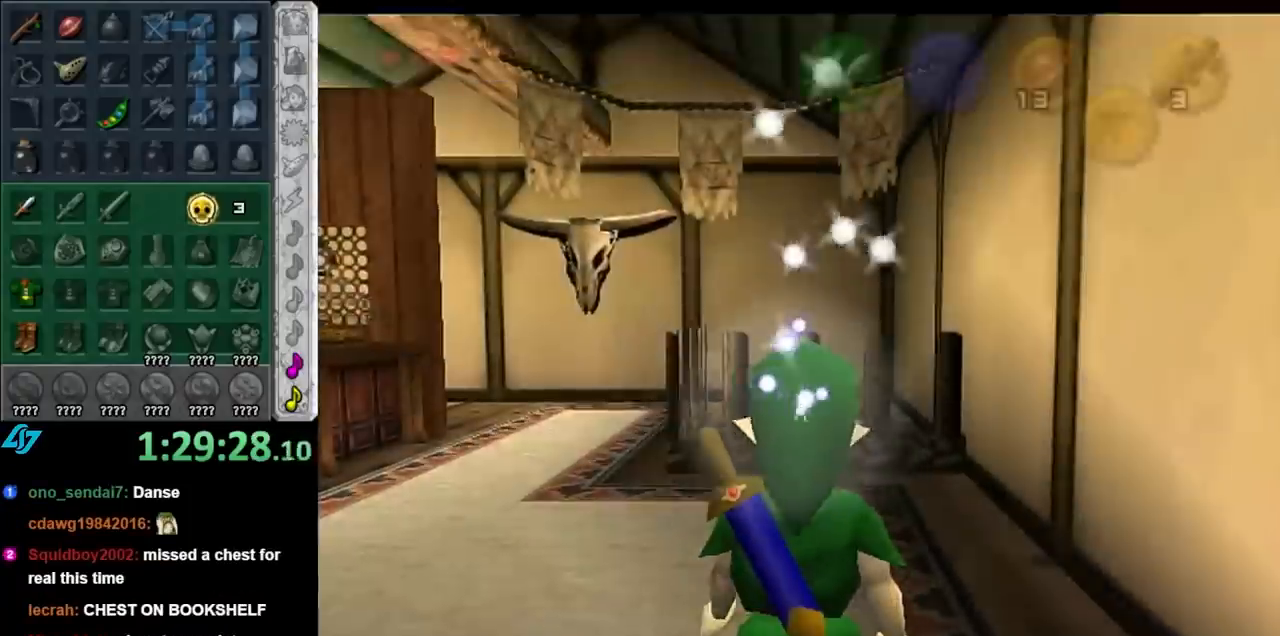
{"buttons": ["L1"], "left_stick": "center", "right_stick": "center", "events": [[133, "left_stick", "up-left"], [233, "left_stick", "left"], [333, "L1", "down"], [350, "left_stick", "center"]]}
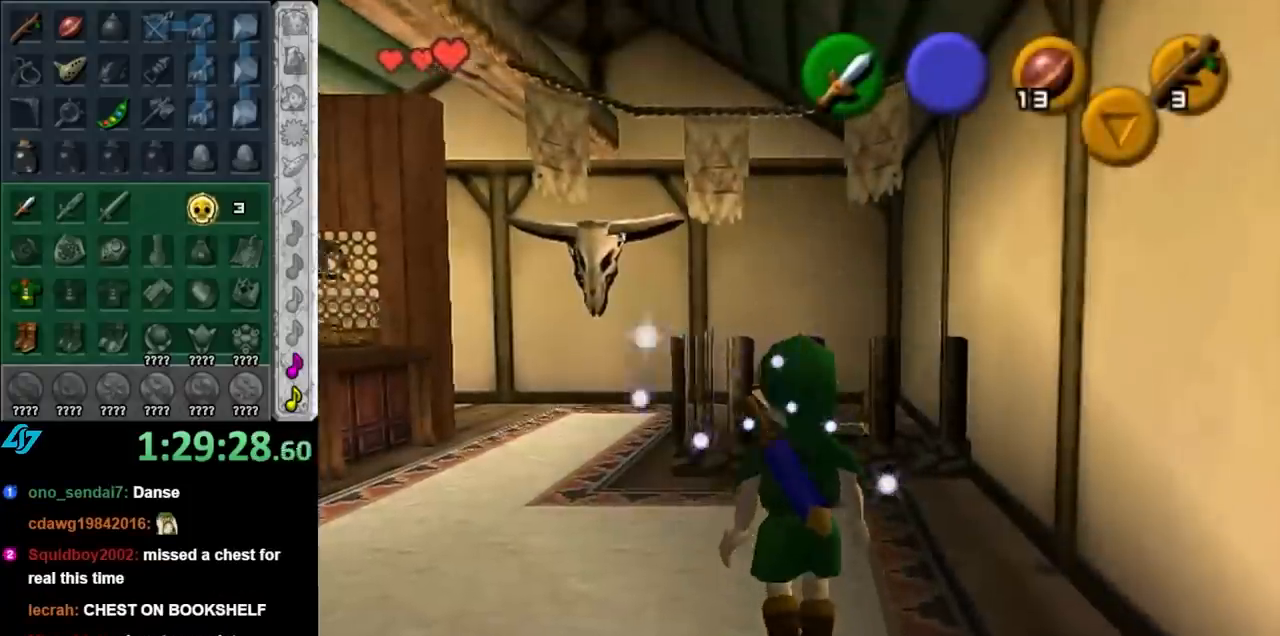
{"buttons": [], "left_stick": "left", "right_stick": "center", "events": [[17, "L1", "up"], [67, "left_stick", "up"], [267, "left_stick", "up-left"], [383, "left_stick", "left"]]}
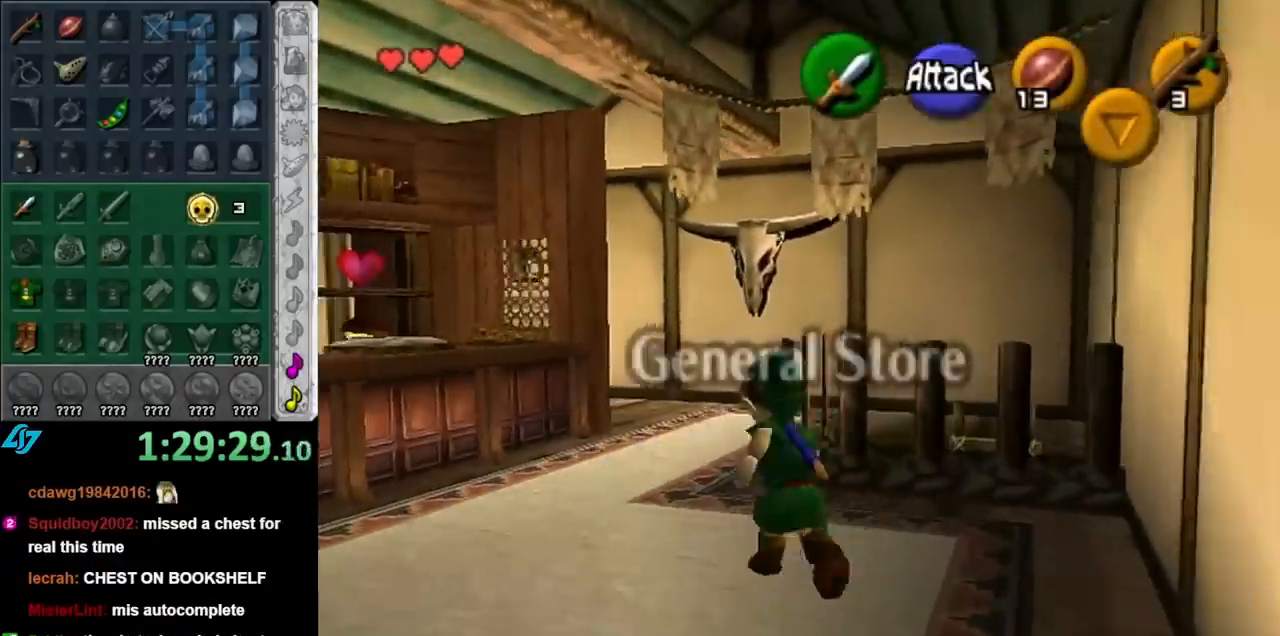
{"buttons": [], "left_stick": "center", "right_stick": "center", "events": [[100, "L1", "down"], [167, "left_stick", "center"], [350, "L1", "up"]]}
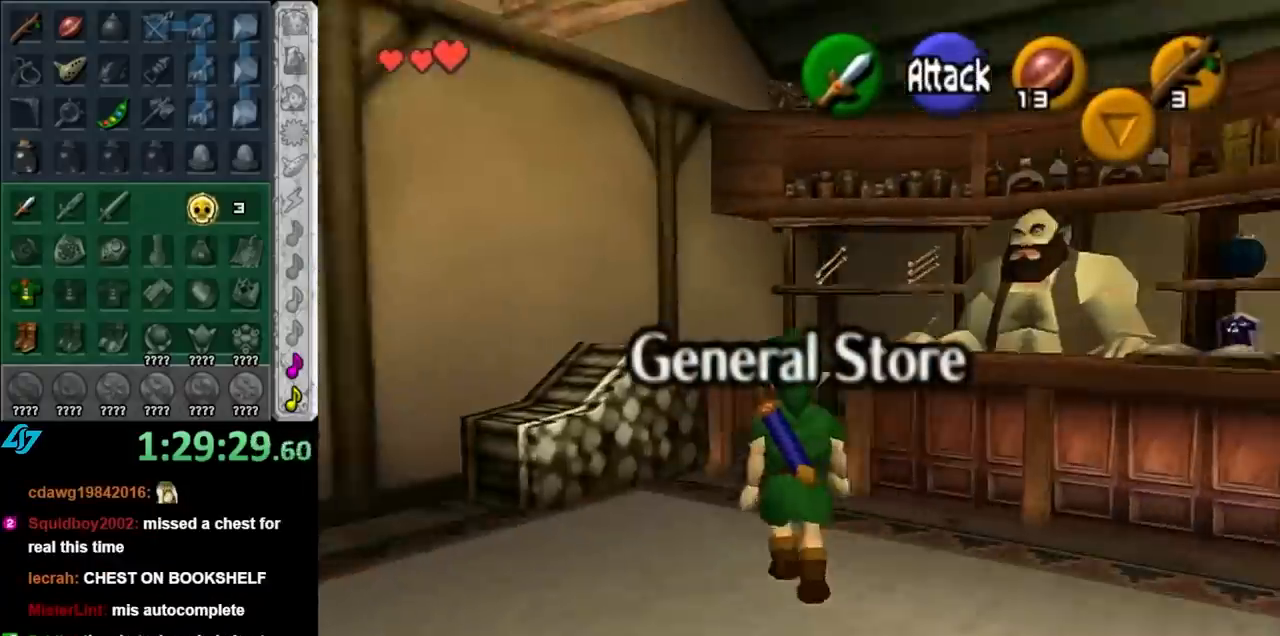
{"buttons": ["A"], "left_stick": "up-right", "right_stick": "center", "events": [[67, "left_stick", "up-right"], [450, "A", "down"]]}
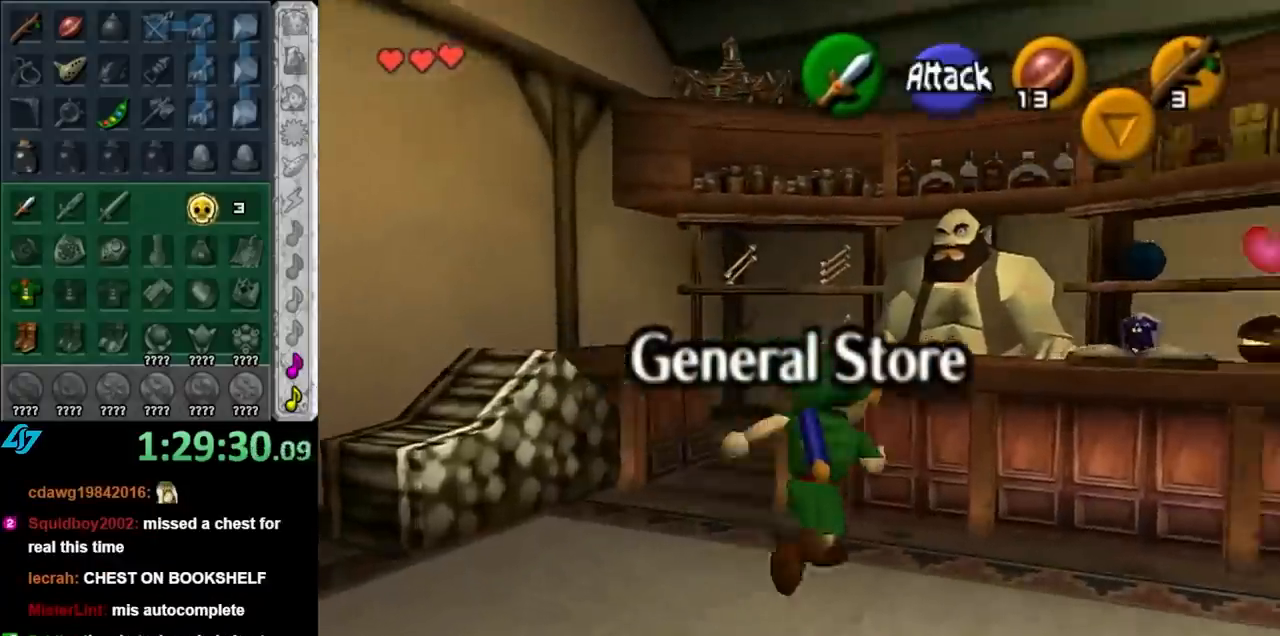
{"buttons": [], "left_stick": "center", "right_stick": "center", "events": [[83, "A", "up"], [83, "left_stick", "center"], [167, "A", "down"], [233, "A", "up"], [300, "A", "down"], [417, "A", "up"]]}
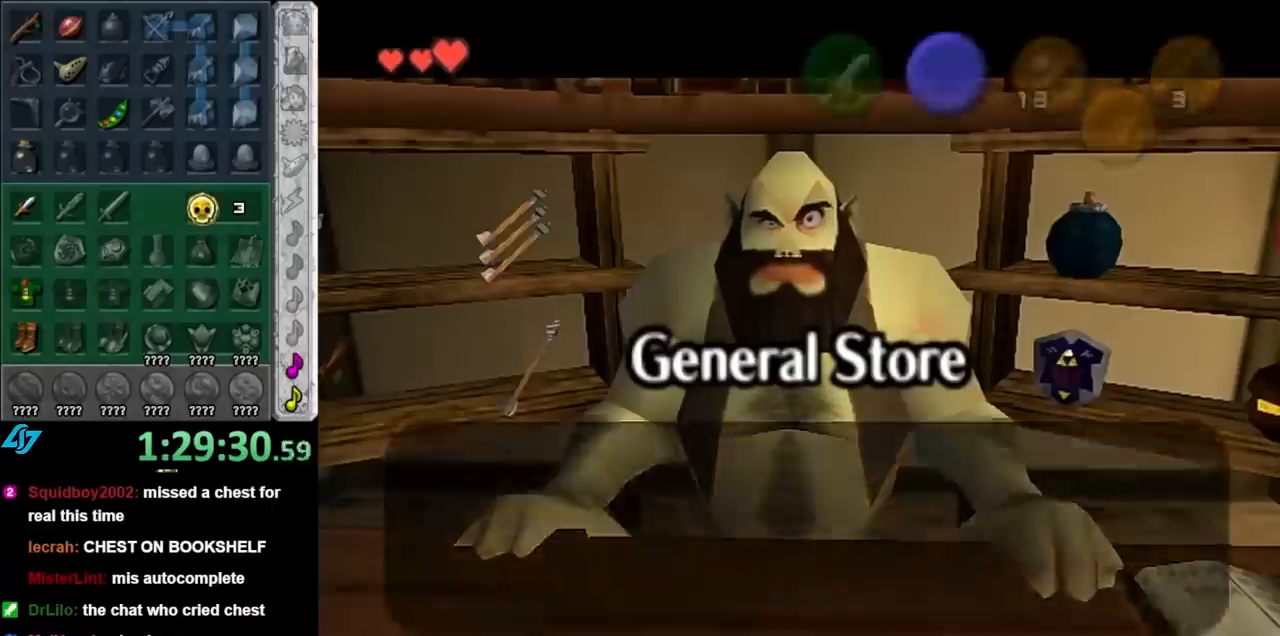
{"buttons": [], "left_stick": "right", "right_stick": "center", "events": [[300, "A", "down"], [417, "A", "up"], [483, "left_stick", "right"]]}
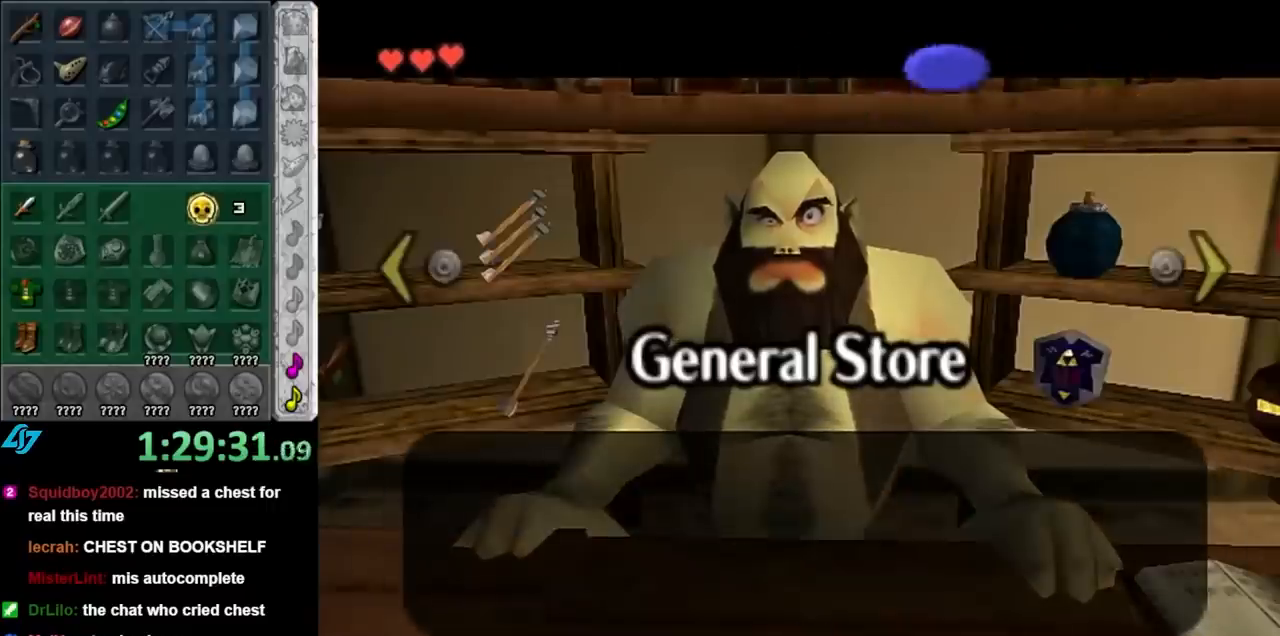
{"buttons": [], "left_stick": "center", "right_stick": "center", "events": [[483, "left_stick", "center"]]}
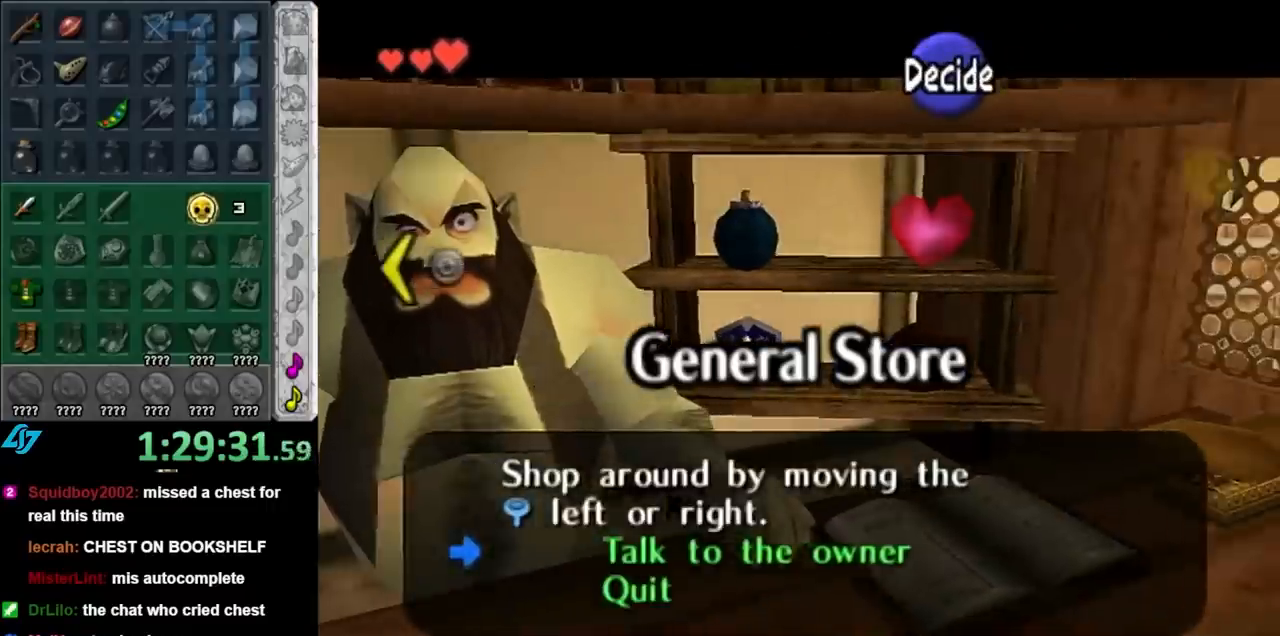
{"buttons": [], "left_stick": "center", "right_stick": "center", "events": []}
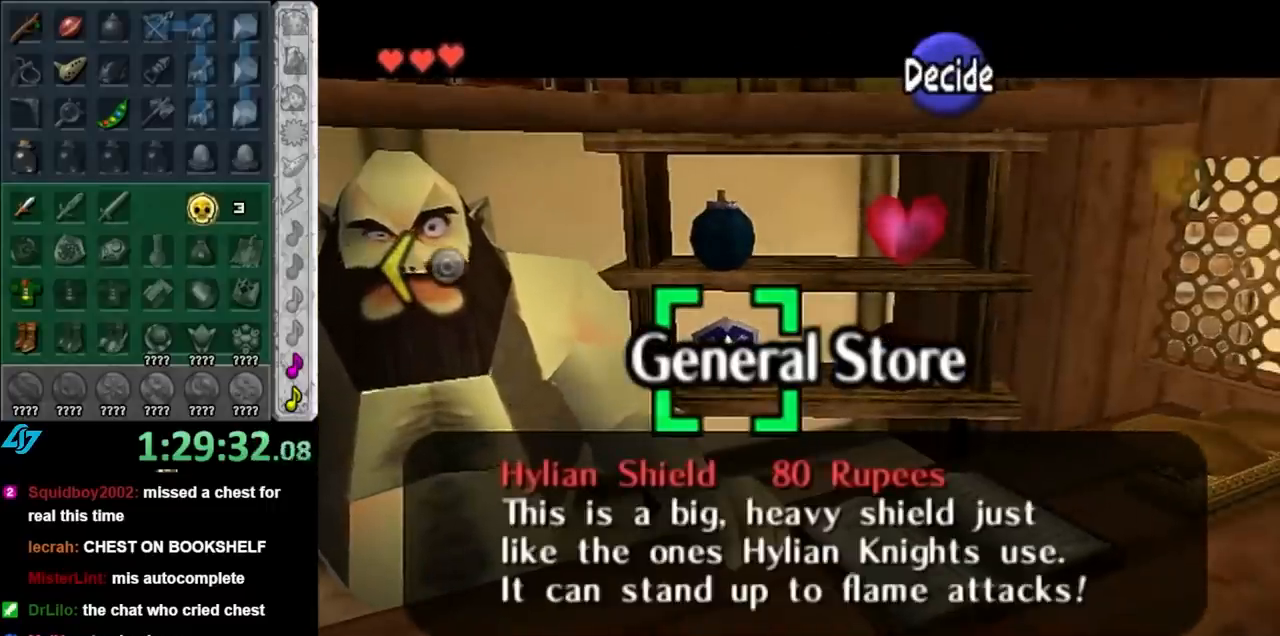
{"buttons": [], "left_stick": "left", "right_stick": "center", "events": [[300, "left_stick", "left"]]}
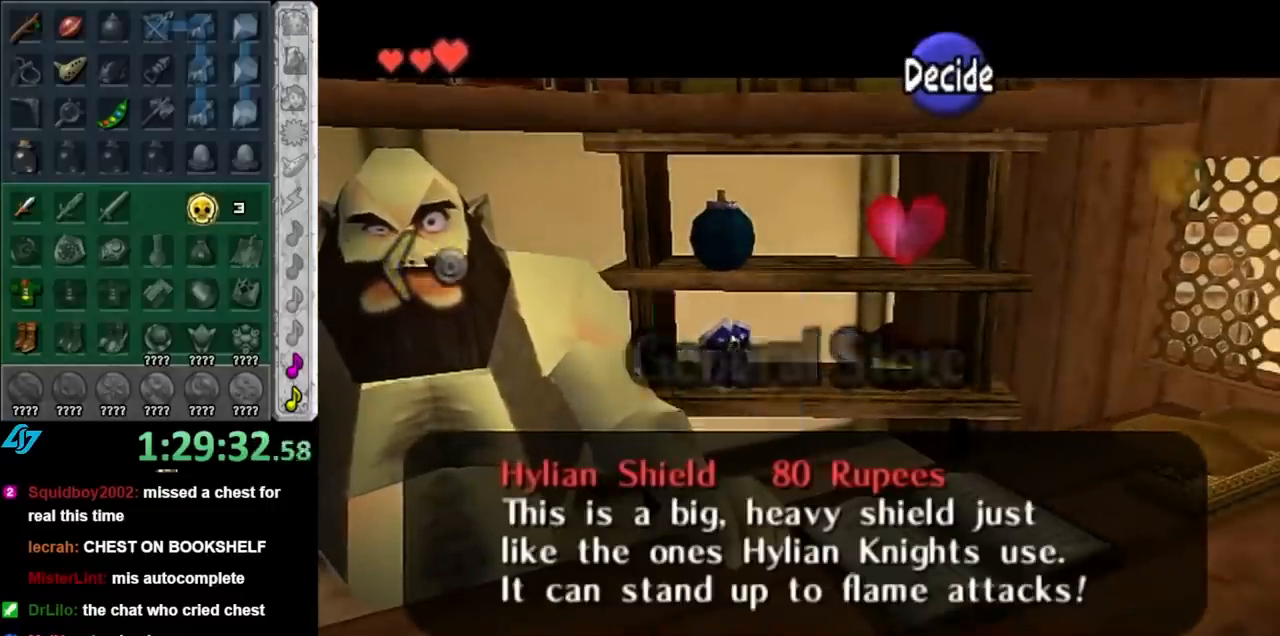
{"buttons": [], "left_stick": "left", "right_stick": "center", "events": [[17, "left_stick", "center"], [100, "left_stick", "left"], [300, "left_stick", "center"], [383, "left_stick", "left"]]}